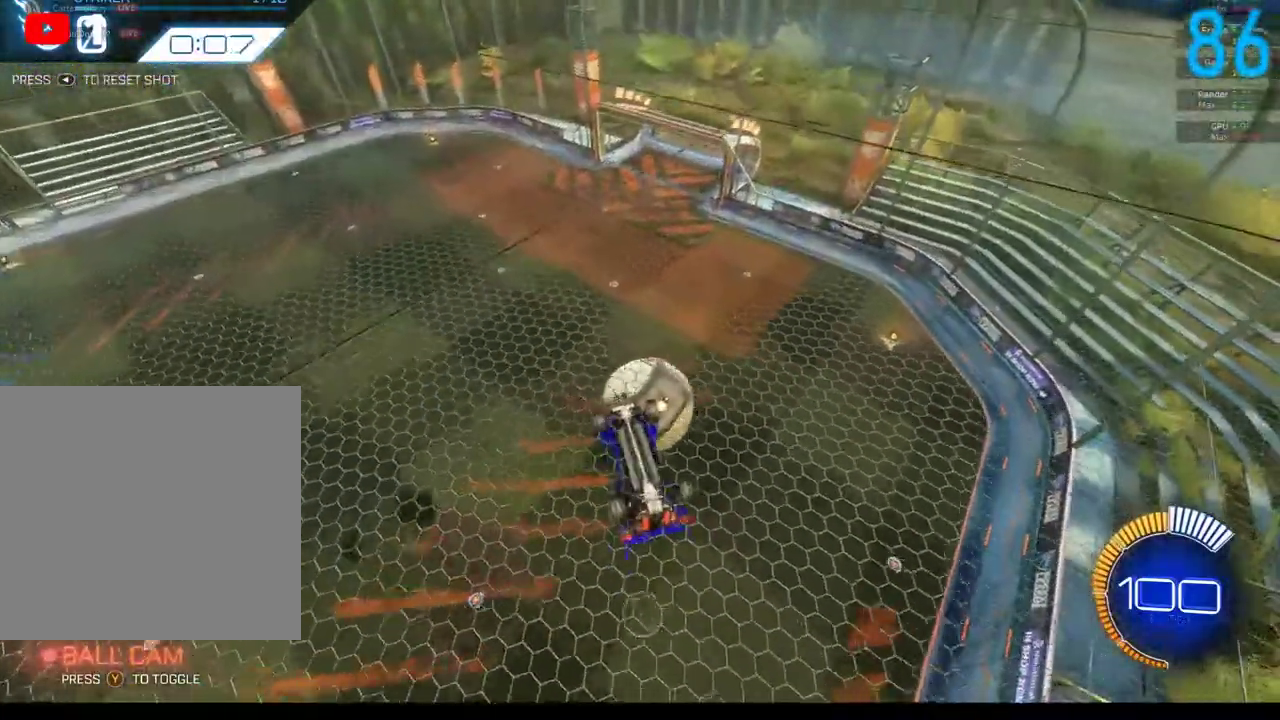
Gameplay with a controller (Xbox layout); each line is a JSON object with the inputs held at the frame after it. "events" lists button and stick changes between this image and that frame as [ms after this image, input, new state], when the widget could be followed in between. Not read: L1 R1.
{"buttons": [], "left_stick": "right", "right_stick": "center", "events": [[117, "left_stick", "center"], [400, "left_stick", "right"]]}
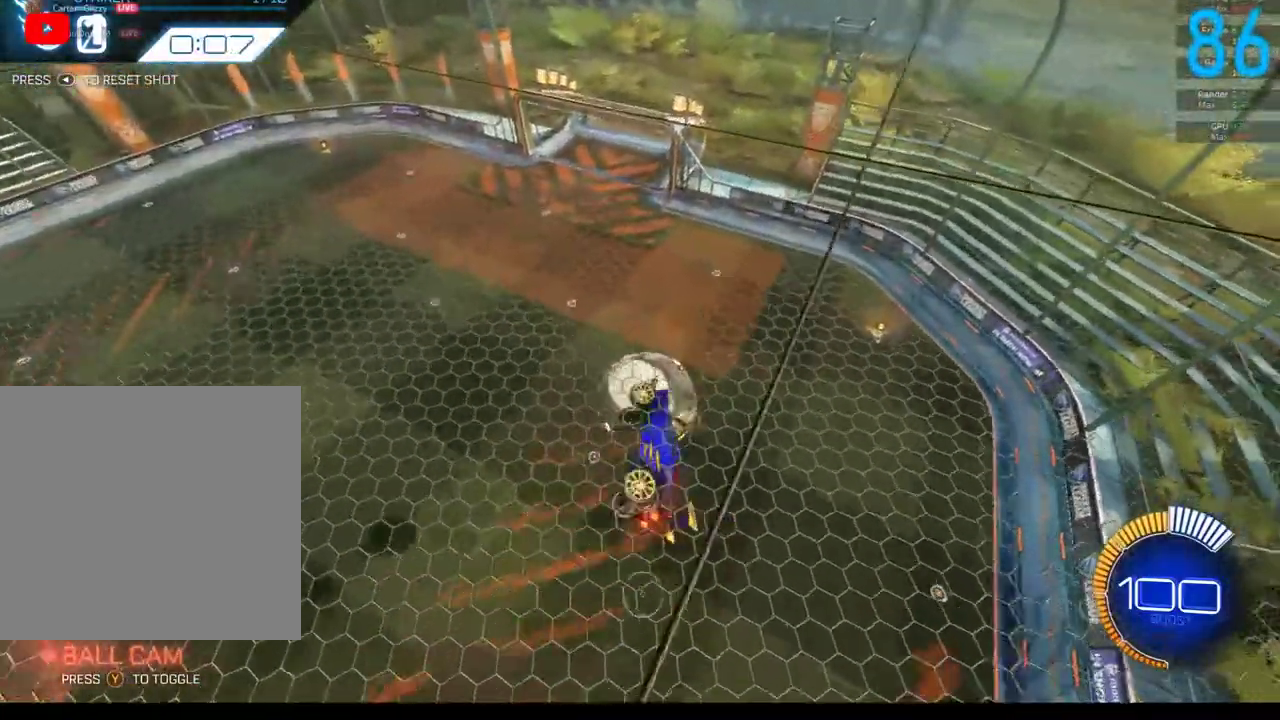
{"buttons": [], "left_stick": "up", "right_stick": "center", "events": [[300, "left_stick", "up-right"], [467, "left_stick", "up"]]}
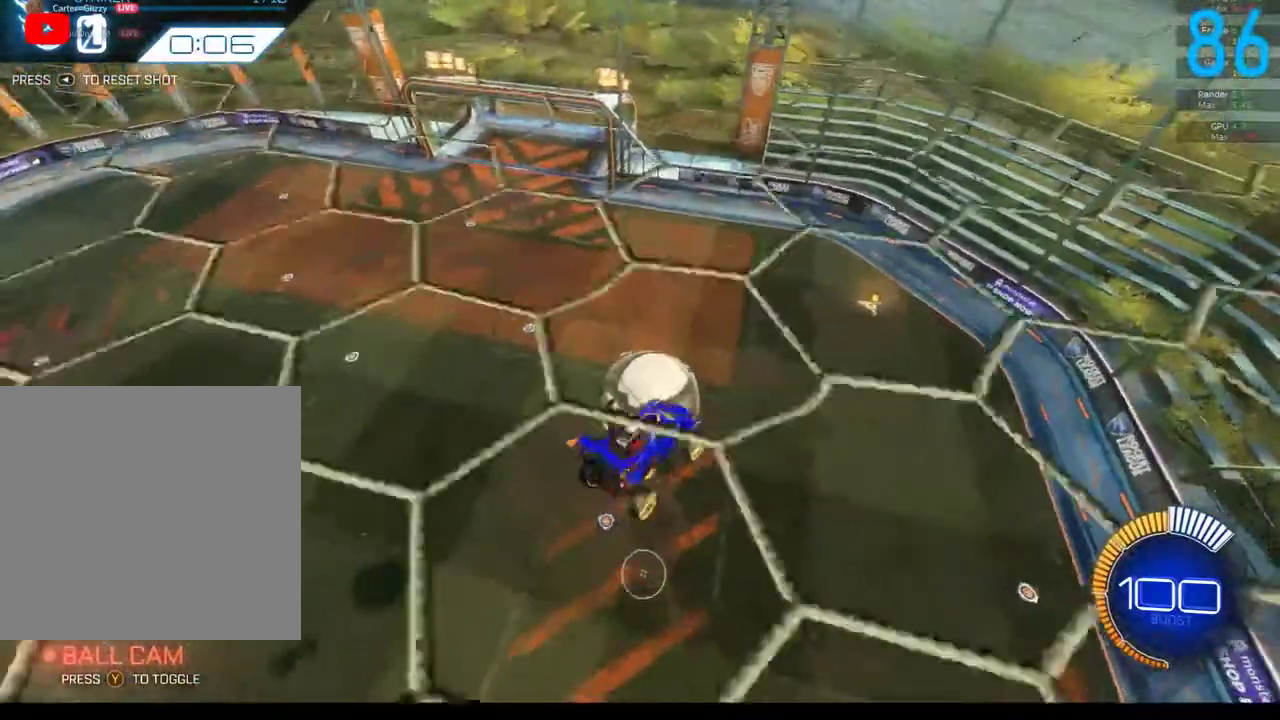
{"buttons": [], "left_stick": "up-right", "right_stick": "center", "events": [[67, "B", "down"], [117, "left_stick", "down-left"], [150, "R2", "down"], [200, "left_stick", "down"], [267, "left_stick", "down-right"], [300, "B", "up"], [333, "R2", "up"], [333, "left_stick", "right"], [433, "left_stick", "up-right"]]}
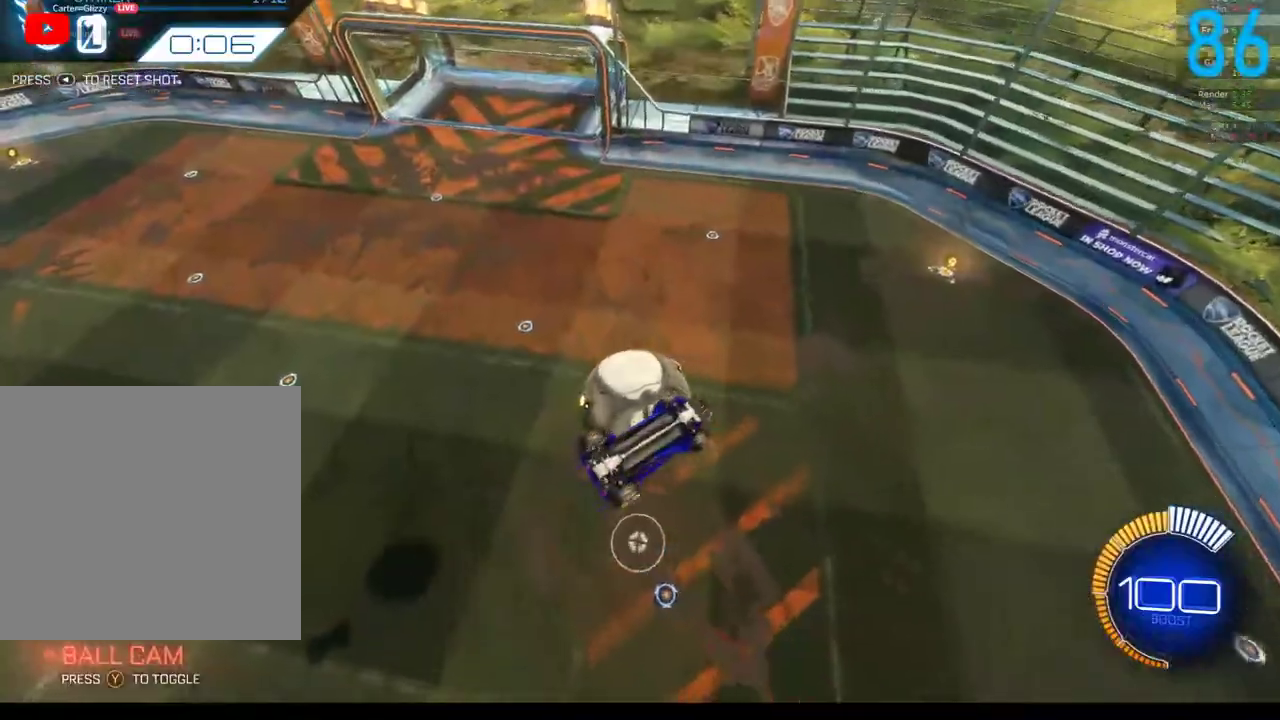
{"buttons": [], "left_stick": "up-left", "right_stick": "center", "events": [[50, "left_stick", "up"], [367, "left_stick", "up-left"]]}
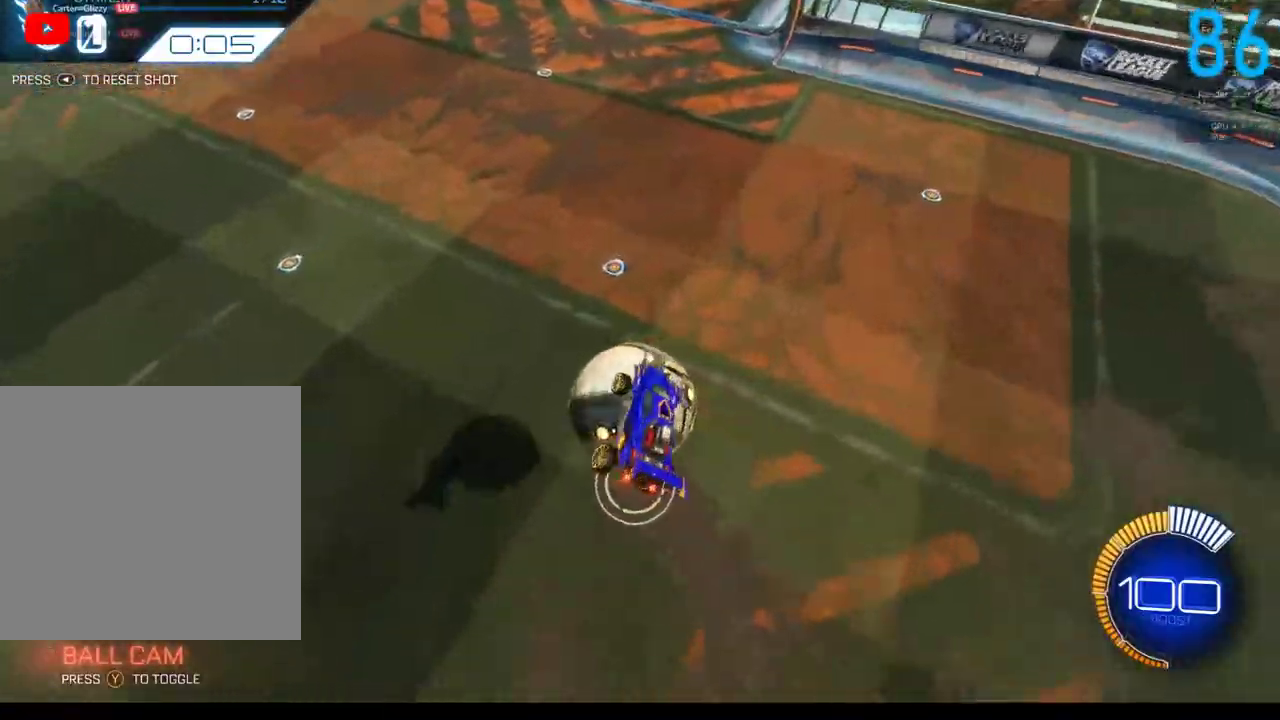
{"buttons": ["B", "R2"], "left_stick": "up", "right_stick": "center", "events": [[167, "left_stick", "left"], [233, "A", "down"], [350, "B", "down"], [350, "R2", "down"], [450, "A", "up"], [450, "left_stick", "up"]]}
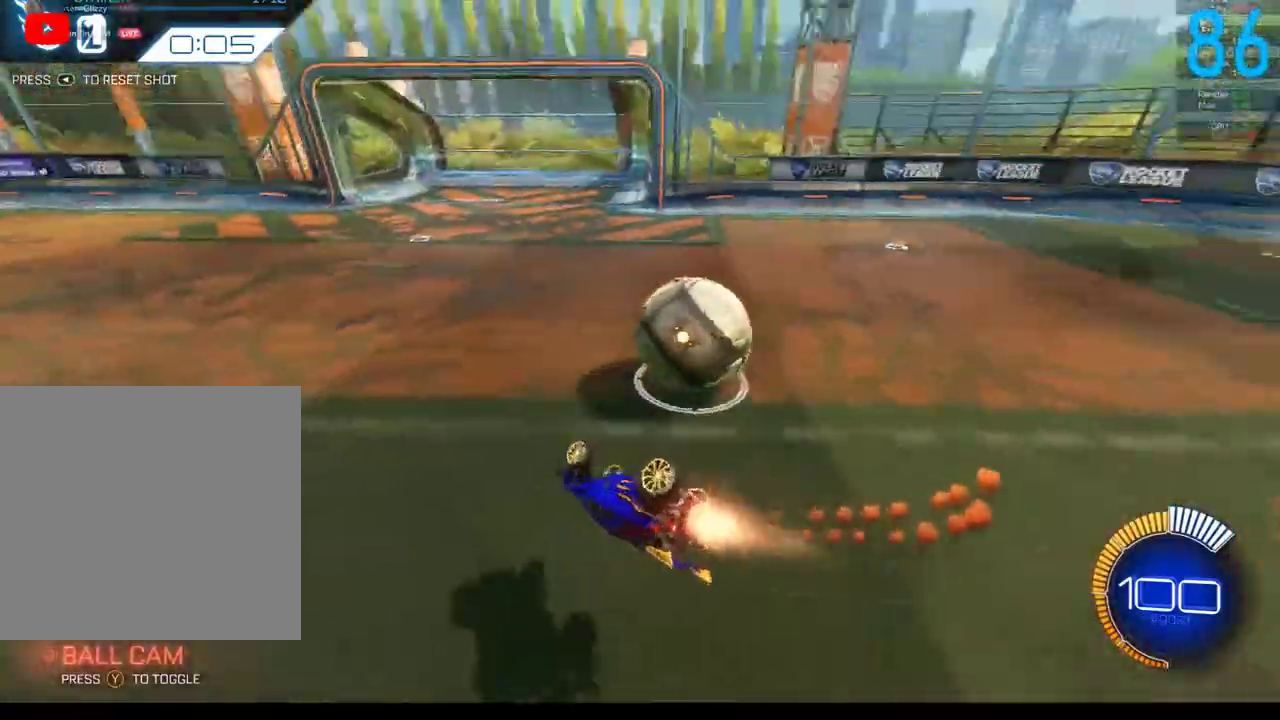
{"buttons": ["B", "R2"], "left_stick": "center", "right_stick": "center", "events": [[33, "left_stick", "center"], [150, "SELECT", "down"], [183, "B", "up"], [233, "B", "down"], [283, "SELECT", "up"]]}
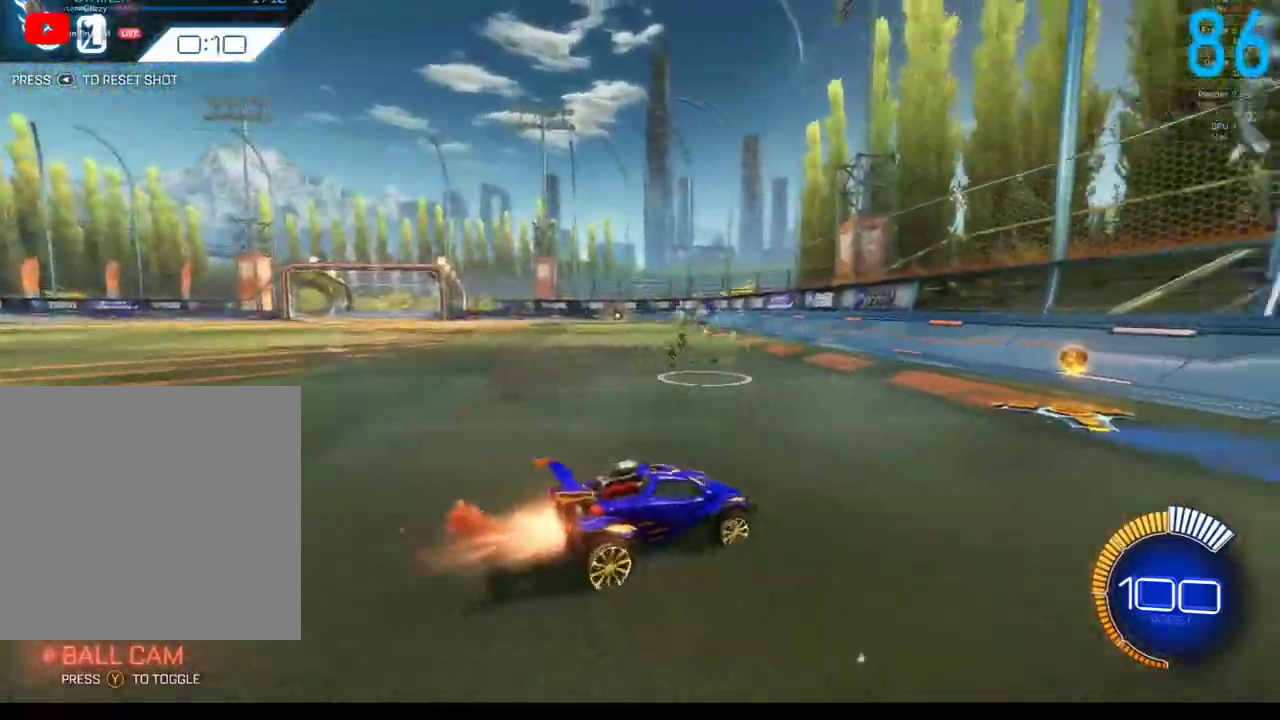
{"buttons": ["B", "R2"], "left_stick": "center", "right_stick": "center", "events": [[50, "left_stick", "right"], [100, "left_stick", "center"], [367, "B", "up"], [483, "B", "down"]]}
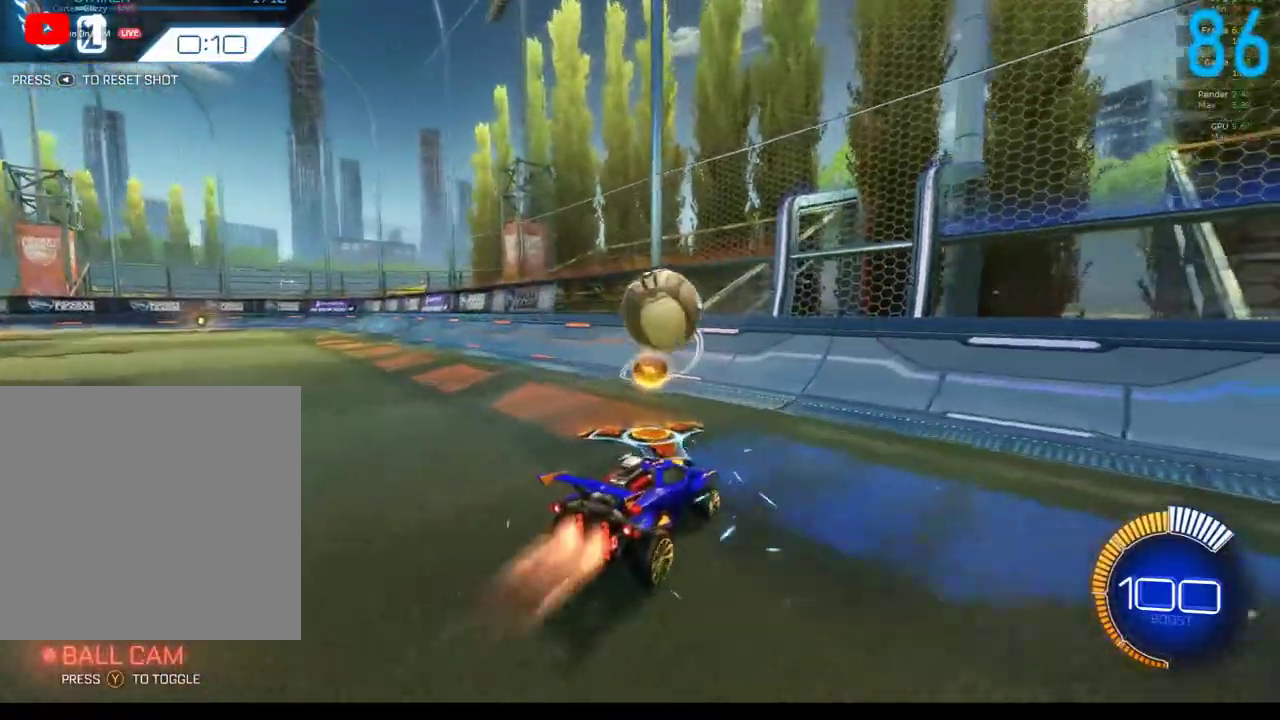
{"buttons": ["R2"], "left_stick": "center", "right_stick": "center", "events": [[67, "B", "up"], [167, "B", "down"], [217, "B", "up"], [317, "left_stick", "down-left"], [367, "left_stick", "center"]]}
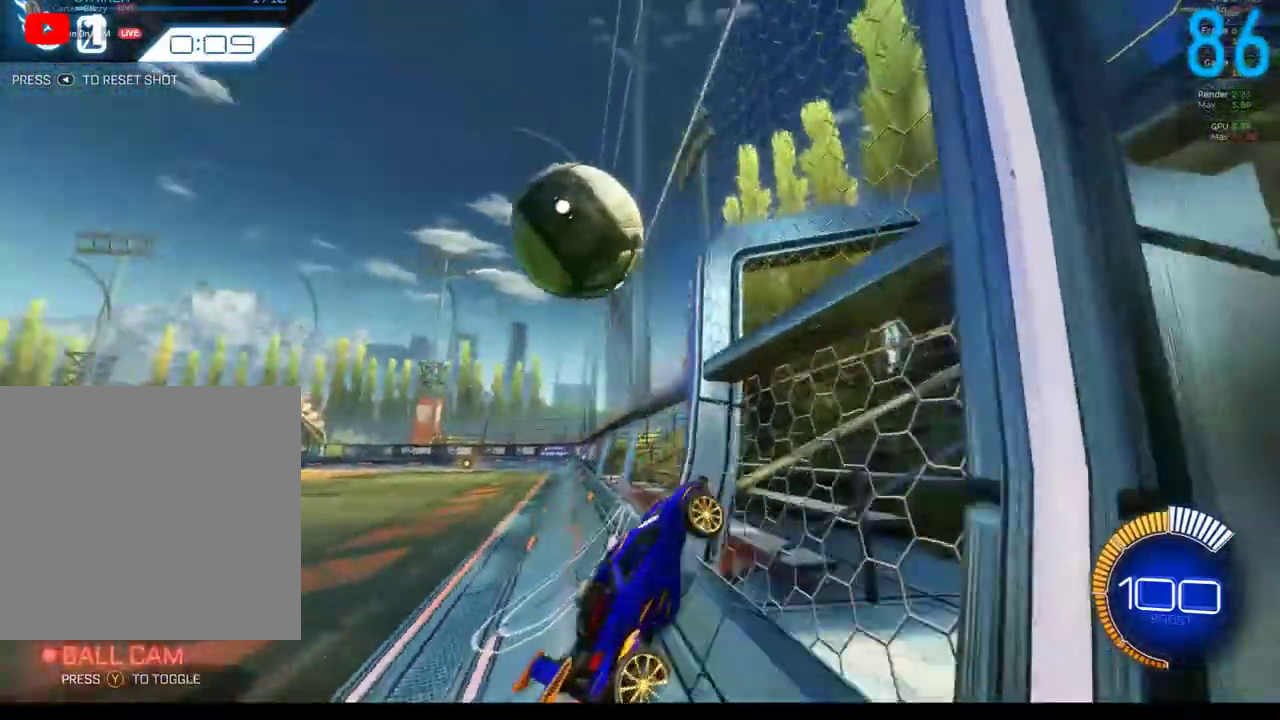
{"buttons": ["R2"], "left_stick": "up-right", "right_stick": "center", "events": [[50, "B", "down"], [67, "left_stick", "left"], [250, "B", "up"], [317, "A", "down"], [333, "left_stick", "right"], [417, "A", "up"], [500, "left_stick", "up-right"]]}
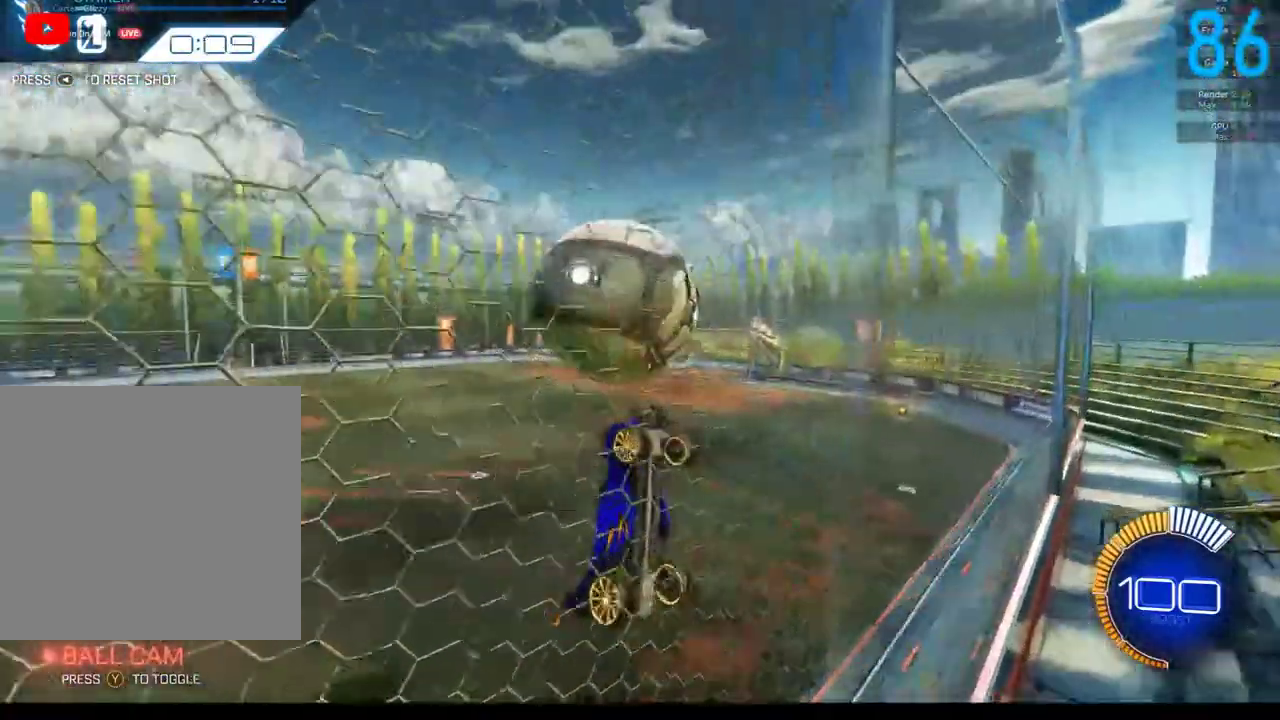
{"buttons": ["B", "R2"], "left_stick": "up-right", "right_stick": "center", "events": [[133, "left_stick", "center"], [183, "B", "down"], [200, "left_stick", "right"], [250, "B", "up"], [417, "left_stick", "up-right"], [483, "B", "down"]]}
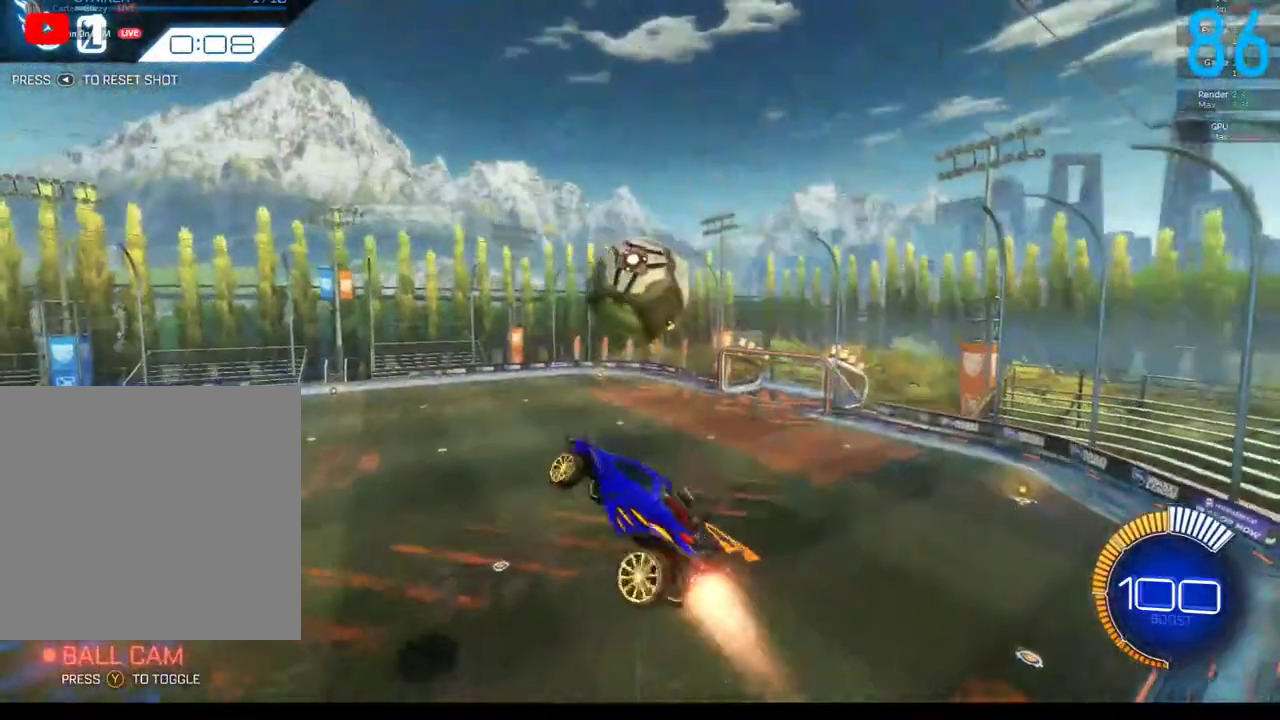
{"buttons": ["B", "R2"], "left_stick": "down-left", "right_stick": "center", "events": [[100, "B", "up"], [133, "left_stick", "up"], [183, "B", "down"], [267, "left_stick", "left"], [383, "left_stick", "down-left"]]}
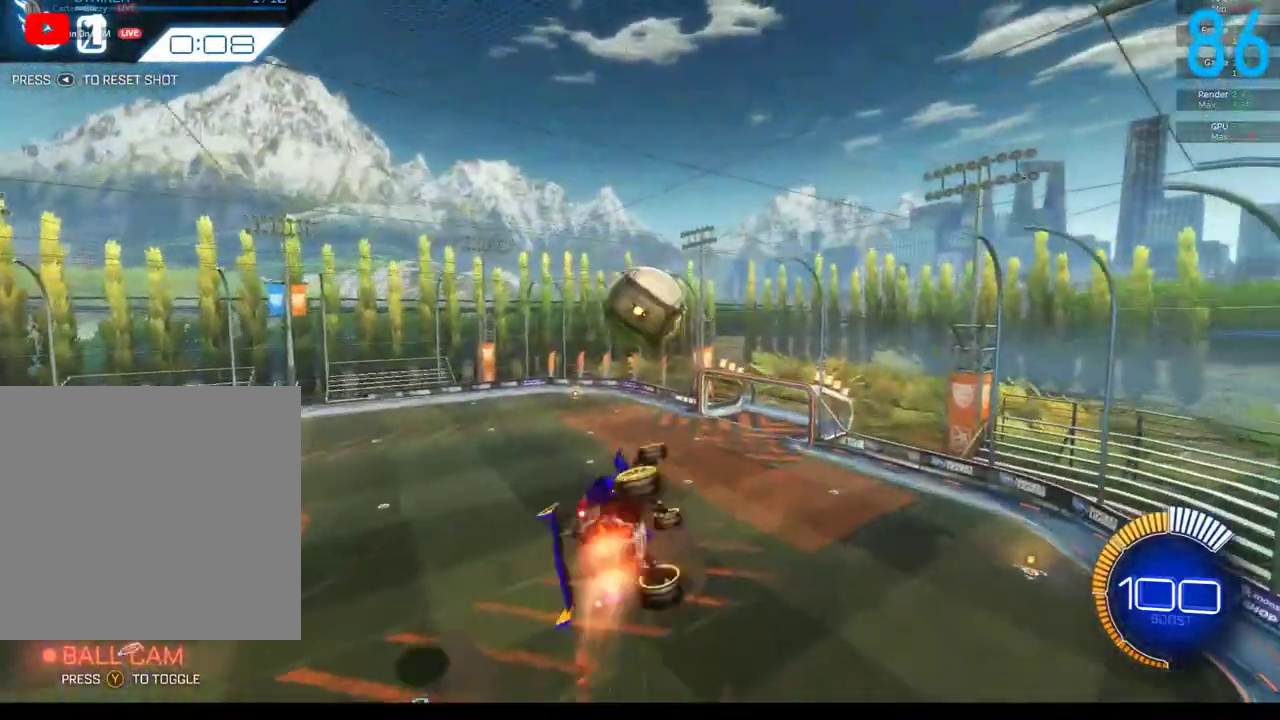
{"buttons": [], "left_stick": "up", "right_stick": "center", "events": [[67, "left_stick", "center"], [100, "B", "up"], [167, "left_stick", "up-right"], [317, "B", "down"], [317, "left_stick", "center"], [400, "B", "up"], [400, "R2", "up"], [483, "left_stick", "up"]]}
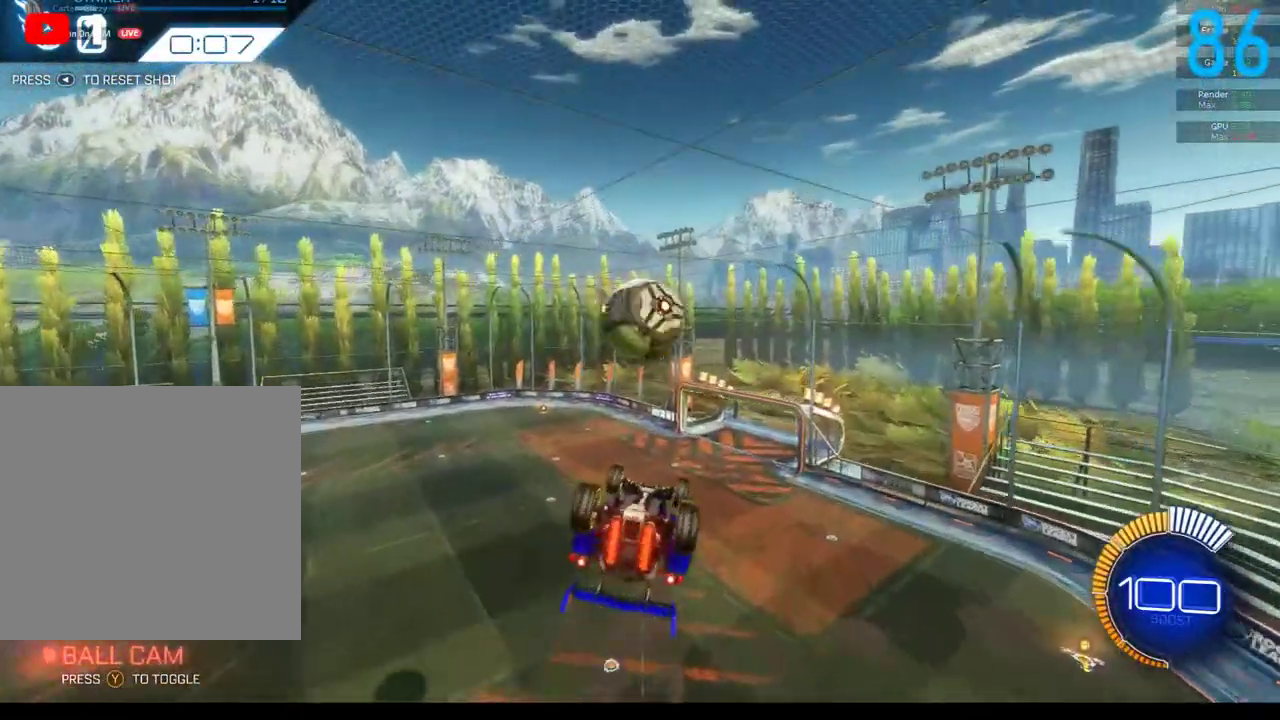
{"buttons": ["B"], "left_stick": "center", "right_stick": "center", "events": [[133, "B", "down"], [133, "left_stick", "center"], [267, "B", "up"], [350, "B", "down"], [350, "left_stick", "left"], [433, "left_stick", "center"]]}
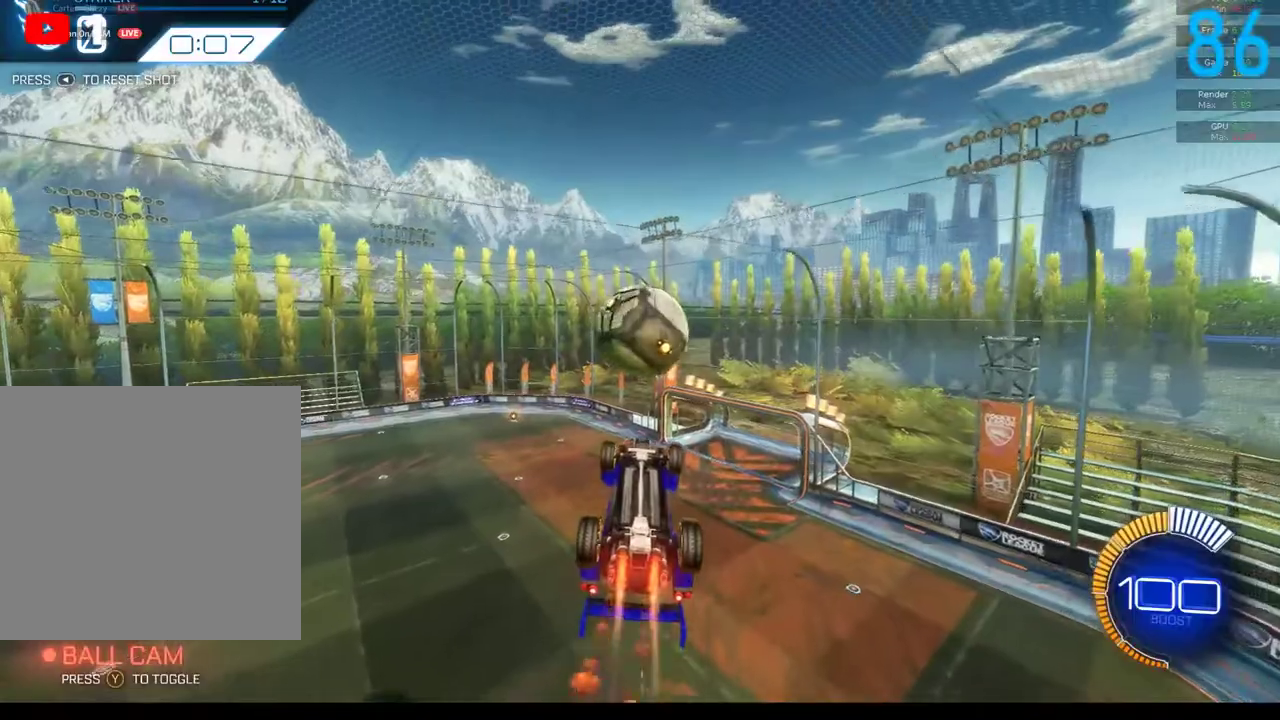
{"buttons": ["B", "R2"], "left_stick": "center", "right_stick": "center", "events": [[17, "B", "up"], [183, "left_stick", "down-left"], [283, "B", "down"], [450, "R2", "down"], [467, "left_stick", "center"]]}
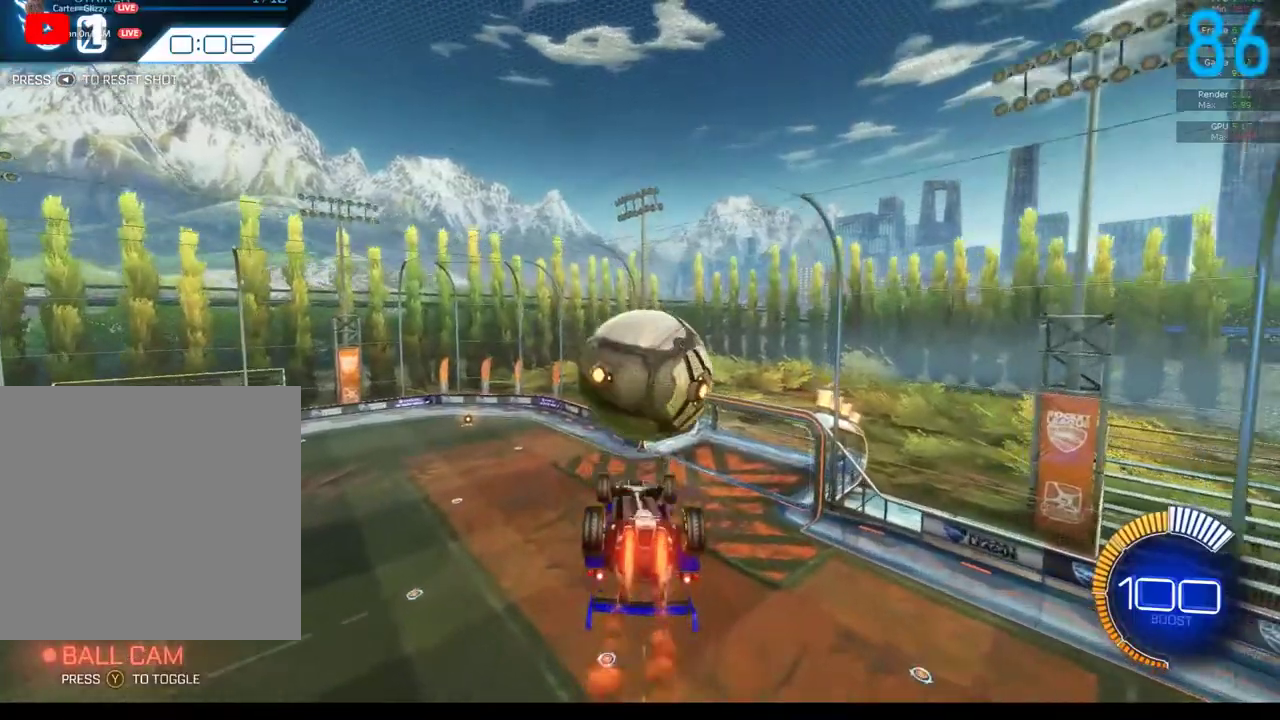
{"buttons": ["R2"], "left_stick": "up", "right_stick": "center", "events": [[67, "left_stick", "down-left"], [133, "left_stick", "down"], [233, "B", "up"], [233, "left_stick", "center"], [283, "left_stick", "up-right"], [367, "A", "down"], [450, "A", "up"], [483, "left_stick", "up"]]}
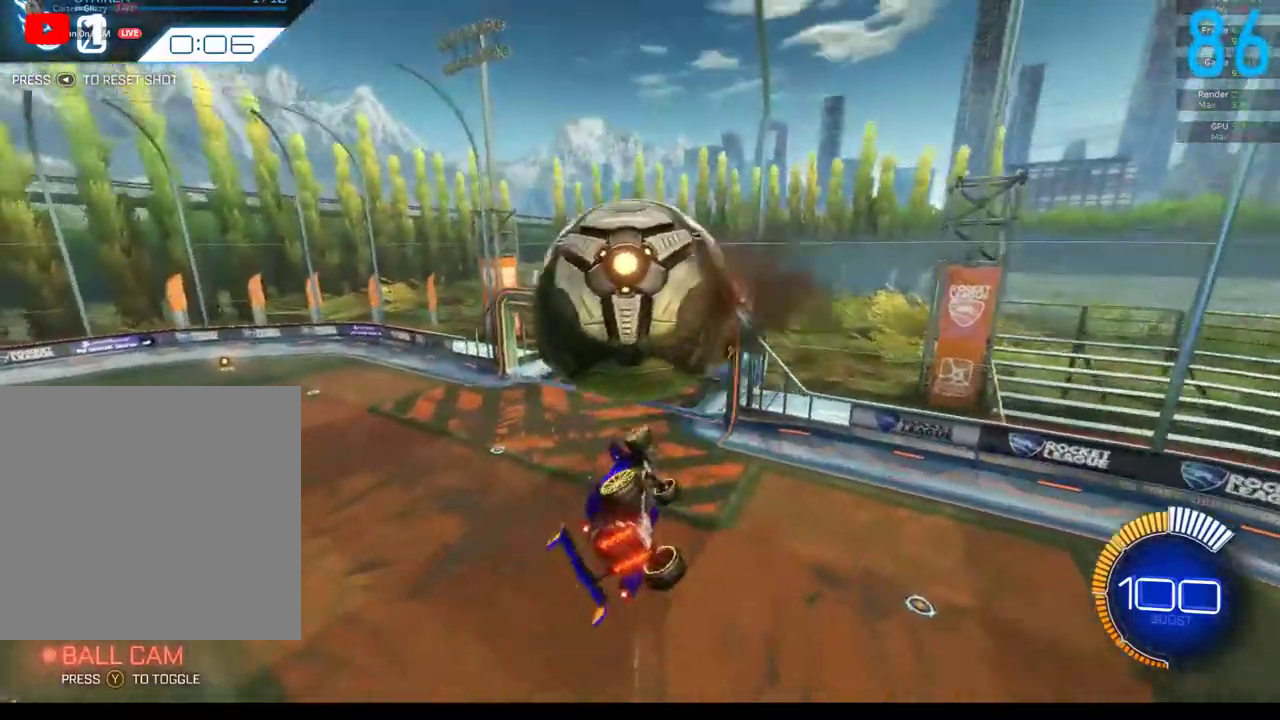
{"buttons": [], "left_stick": "center", "right_stick": "center", "events": [[50, "A", "down"], [100, "left_stick", "up-left"], [133, "A", "up"], [183, "left_stick", "down-left"], [283, "R2", "up"], [483, "left_stick", "center"]]}
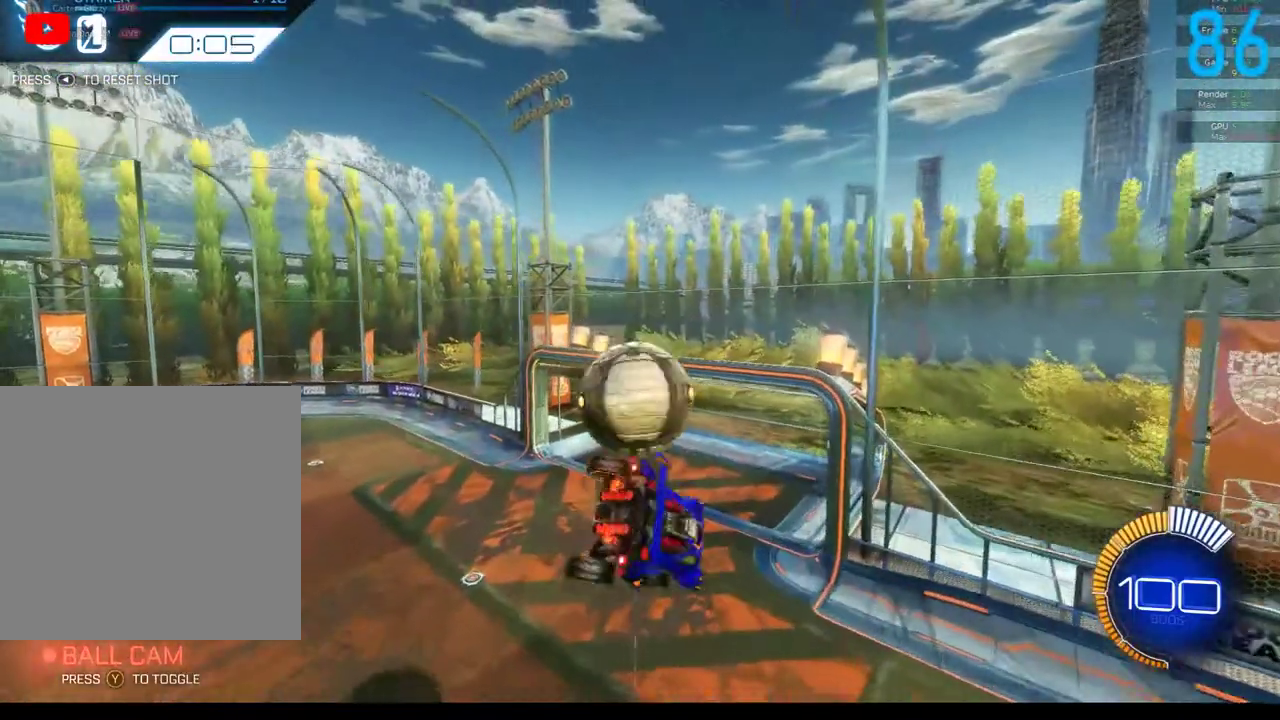
{"buttons": [], "left_stick": "down", "right_stick": "center", "events": [[450, "left_stick", "down"]]}
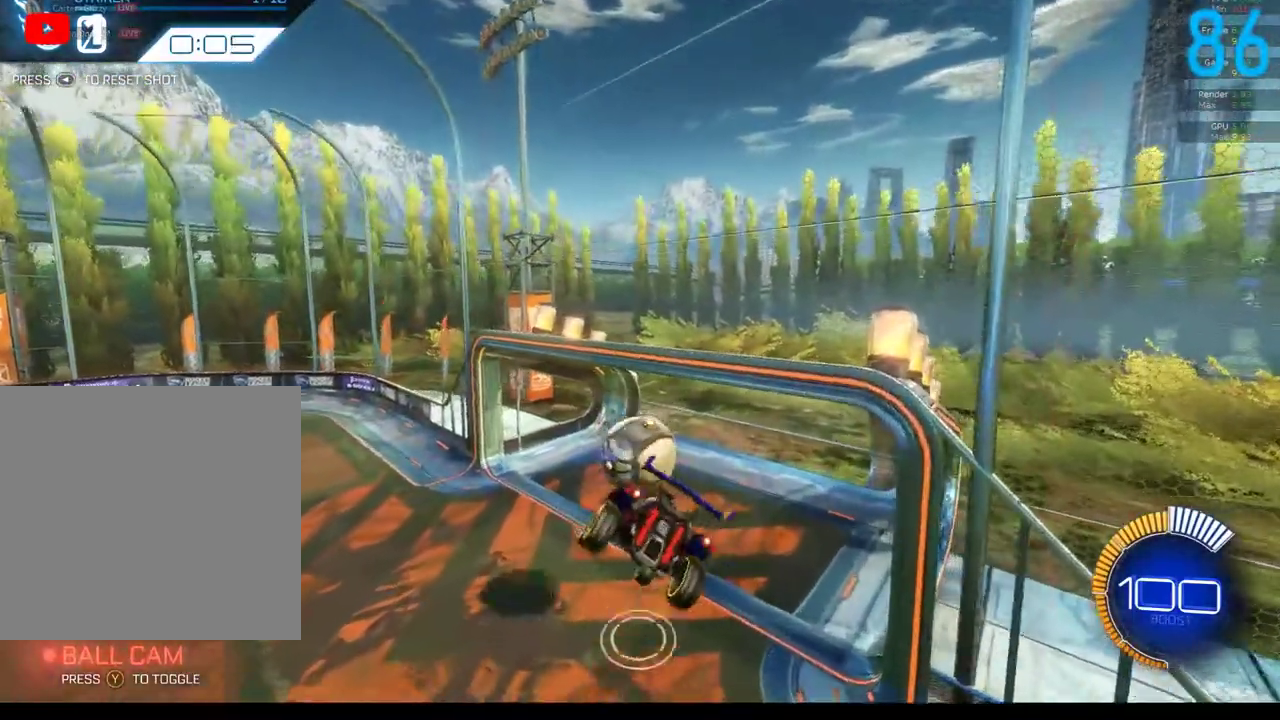
{"buttons": [], "left_stick": "down", "right_stick": "center", "events": [[183, "left_stick", "center"], [317, "START", "down"], [433, "START", "up"], [433, "left_stick", "down"]]}
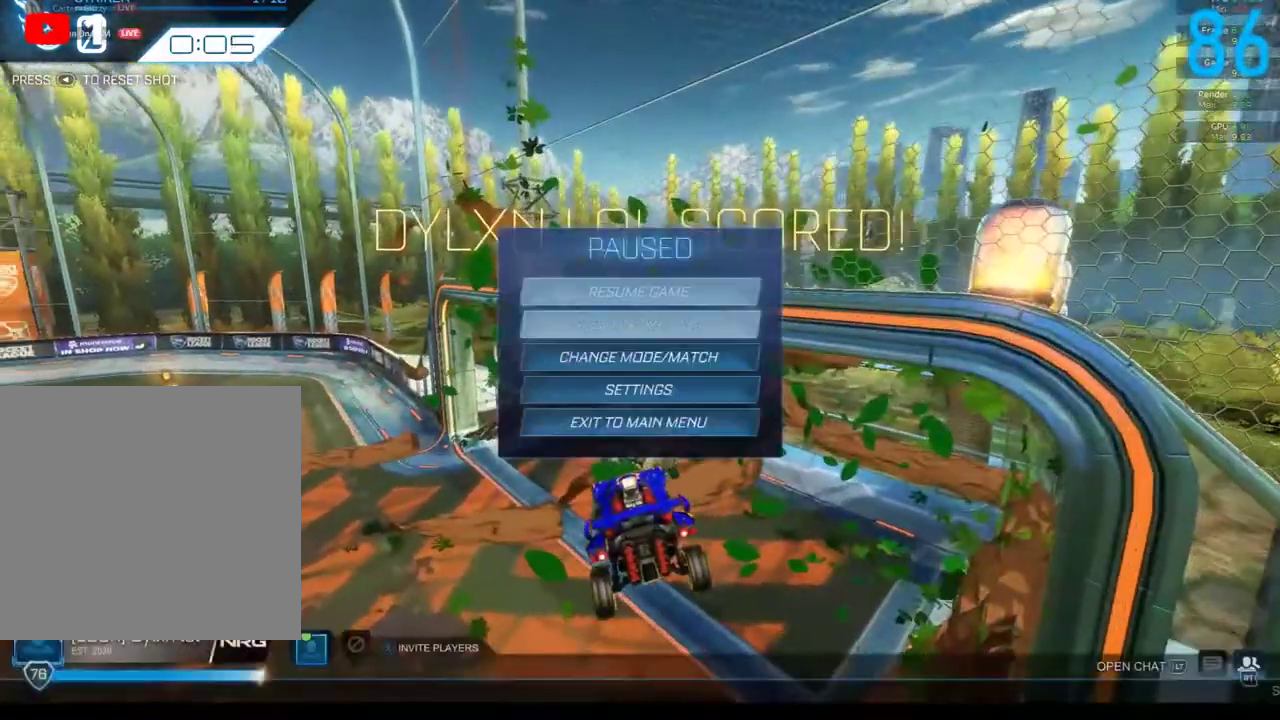
{"buttons": [], "left_stick": "center", "right_stick": "center", "events": [[67, "left_stick", "center"], [167, "left_stick", "down"], [233, "left_stick", "center"], [350, "A", "down"], [433, "A", "up"]]}
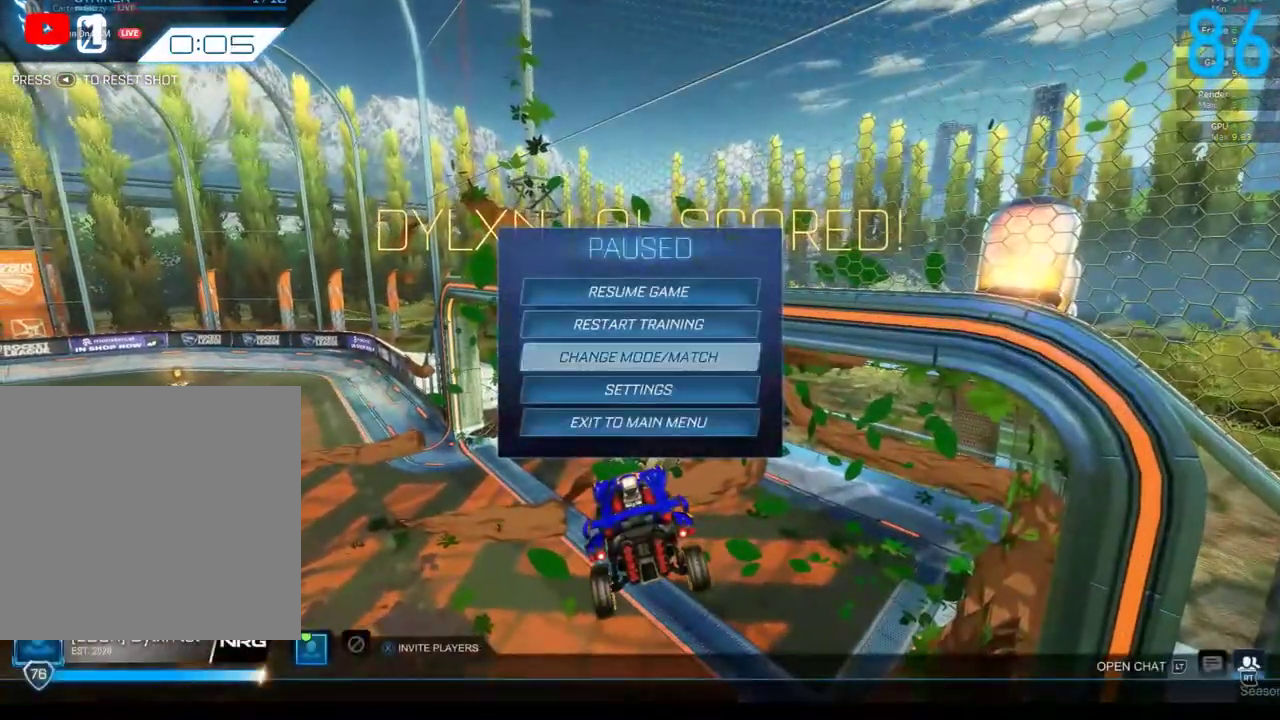
{"buttons": [], "left_stick": "center", "right_stick": "center", "events": [[200, "A", "down"], [283, "A", "up"]]}
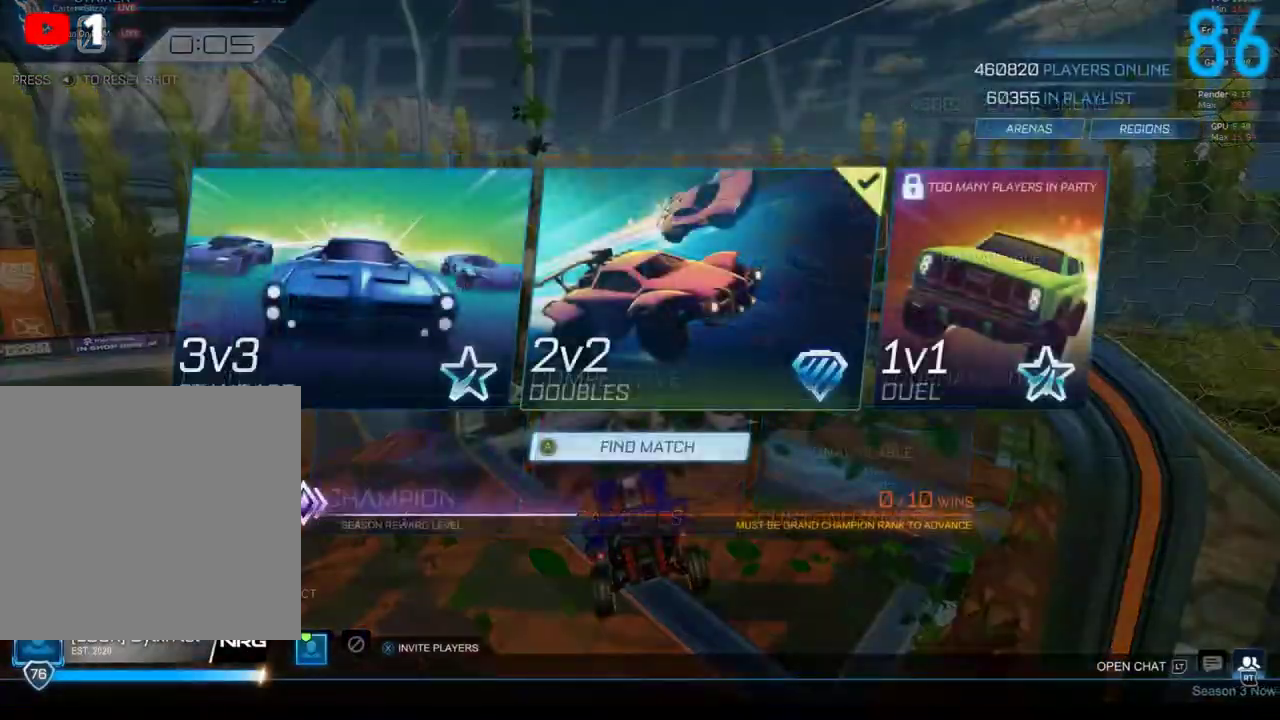
{"buttons": [], "left_stick": "up", "right_stick": "center", "events": [[233, "B", "down"], [300, "B", "up"], [467, "left_stick", "up"]]}
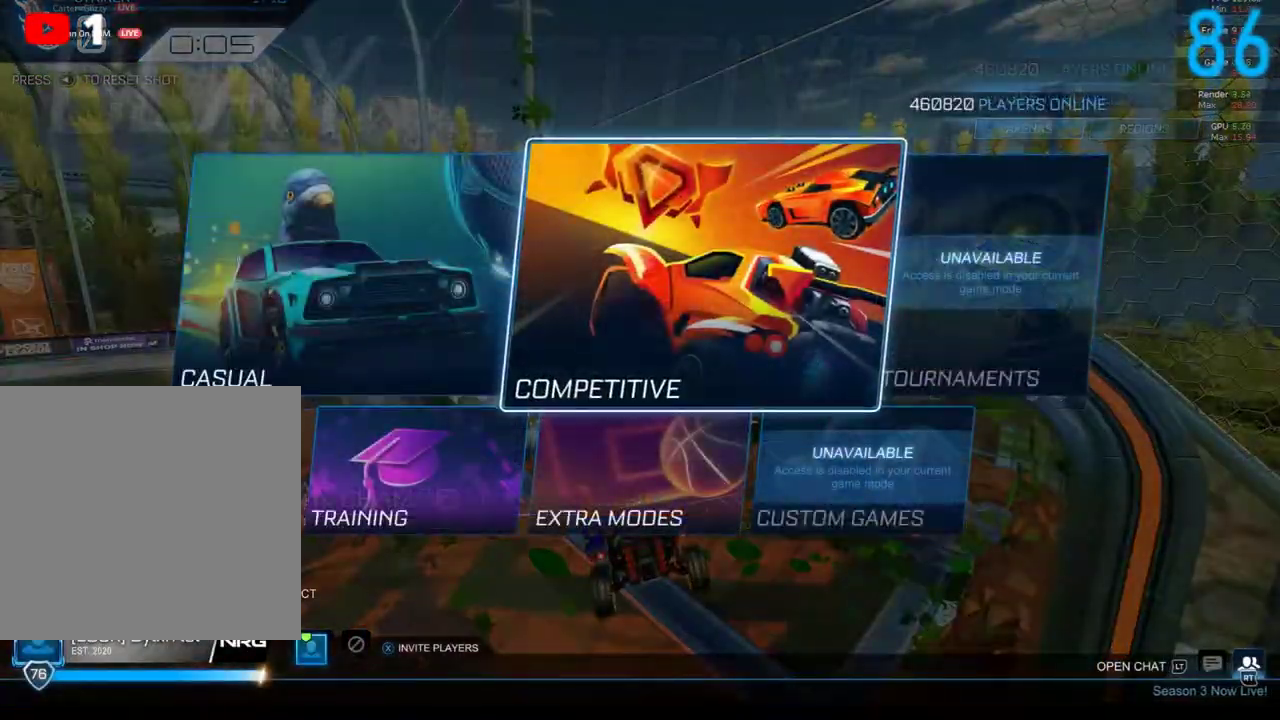
{"buttons": [], "left_stick": "center", "right_stick": "center", "events": [[100, "left_stick", "center"], [183, "left_stick", "left"], [283, "left_stick", "center"], [333, "A", "down"], [400, "A", "up"]]}
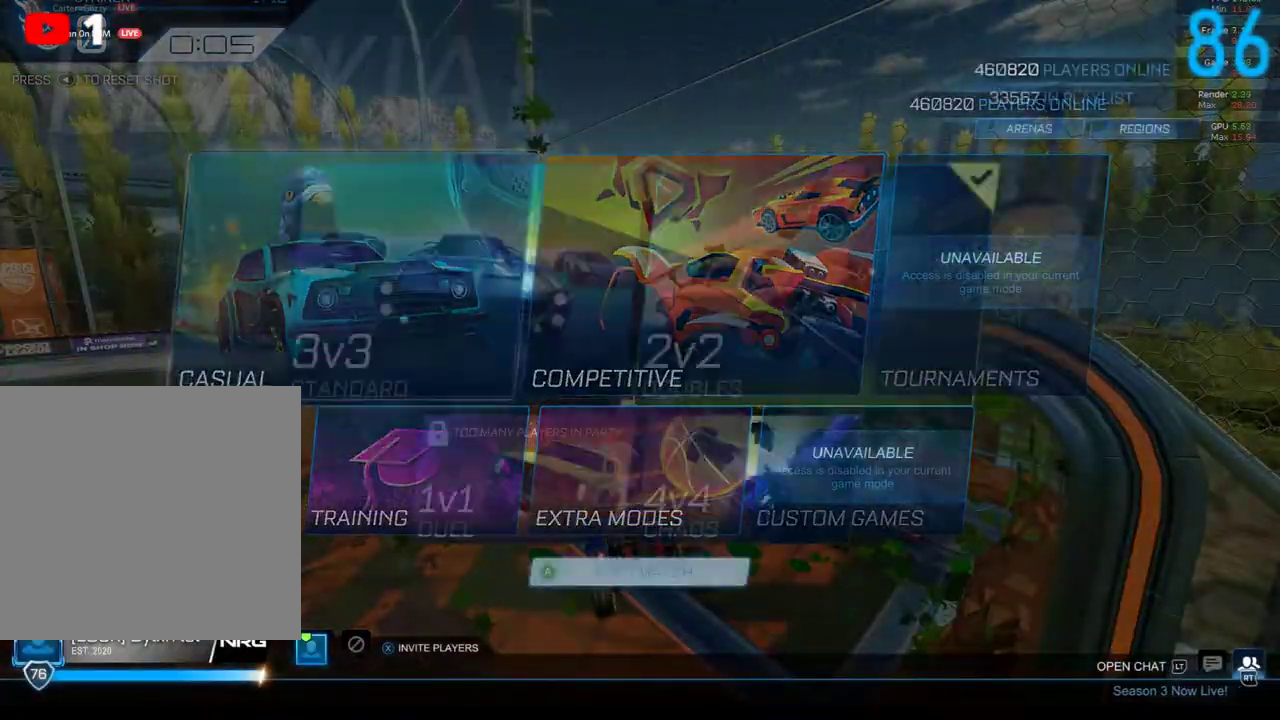
{"buttons": [], "left_stick": "center", "right_stick": "center", "events": []}
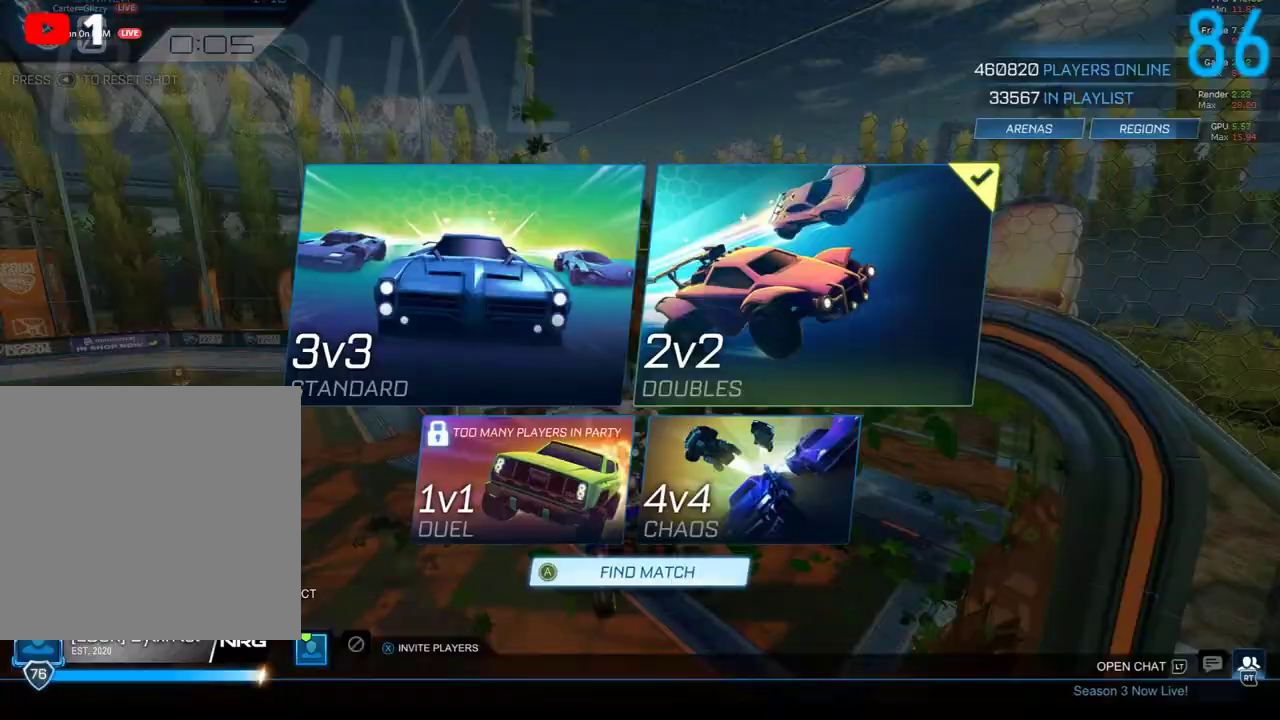
{"buttons": ["B"], "left_stick": "center", "right_stick": "center", "events": [[83, "A", "down"], [167, "A", "up"], [283, "B", "down"], [350, "B", "up"], [417, "B", "down"]]}
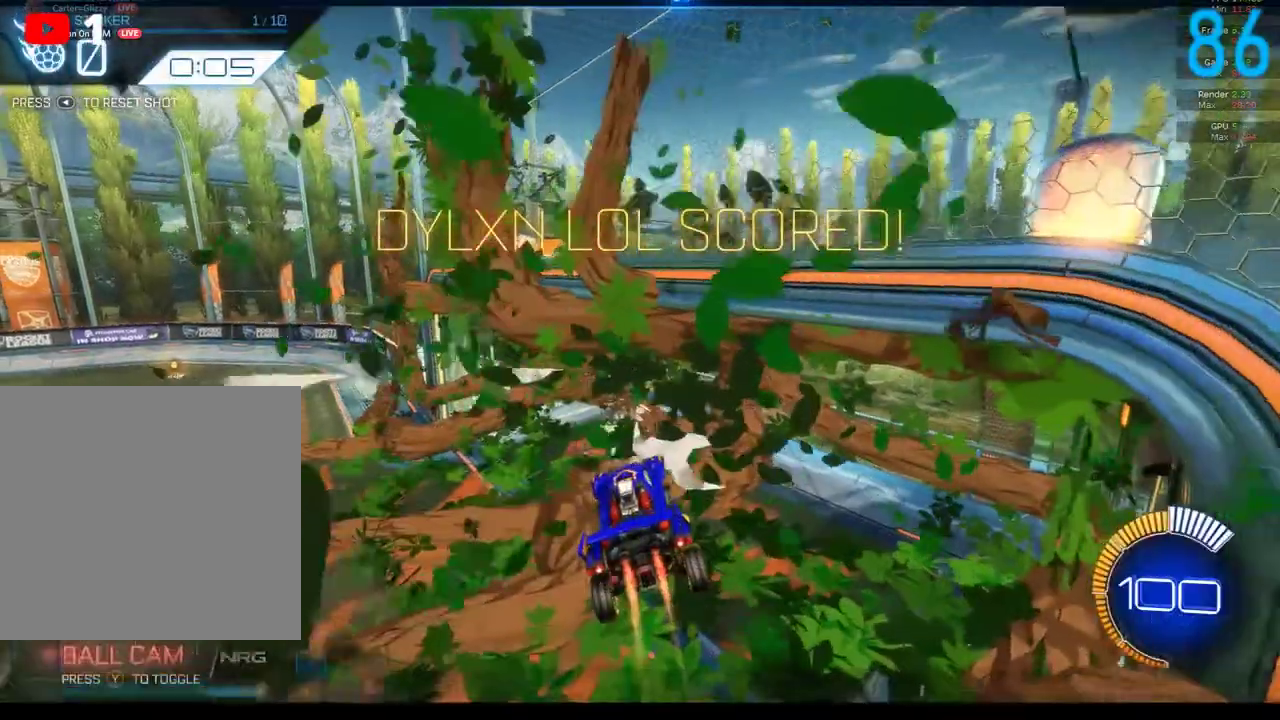
{"buttons": ["B", "R2"], "left_stick": "center", "right_stick": "center", "events": [[33, "B", "up"], [117, "B", "down"], [183, "R2", "down"], [350, "SELECT", "down"], [483, "SELECT", "up"]]}